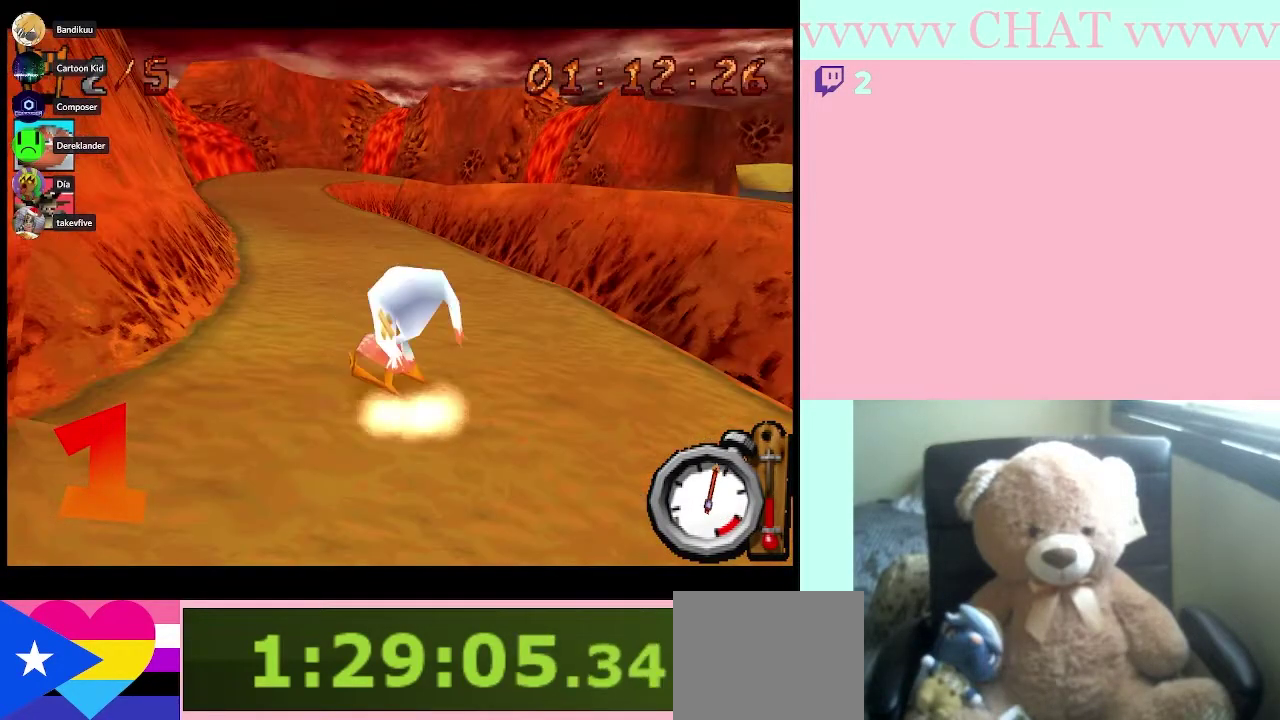
Gameplay with a controller (Nintendo layout); each line is a JSON object with the inputs held at the frame after it. "events" lists button and stick changes between this image and that frame as [ms after this image, input, new state], when the widget could be followed in between. Not read: B L3 R1 R3.
{"buttons": ["R2"], "left_stick": "left", "right_stick": "center", "events": [[217, "left_stick", "center"], [400, "left_stick", "left"]]}
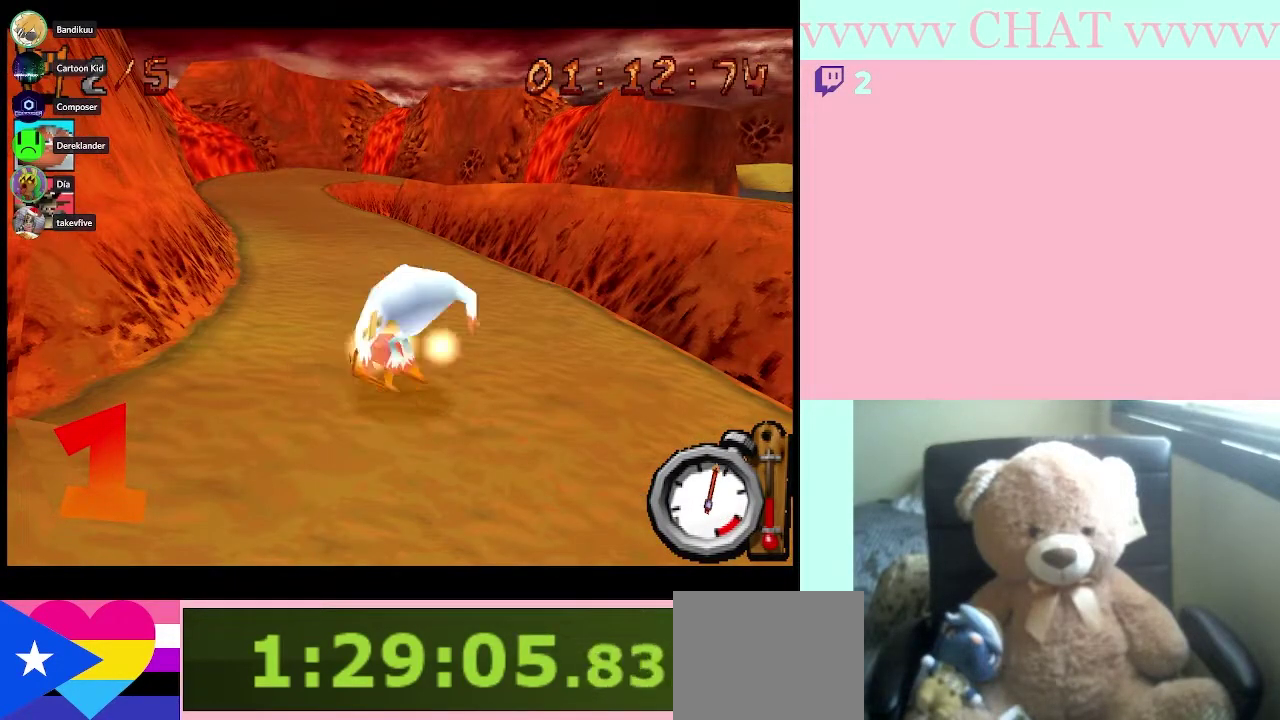
{"buttons": ["R2"], "left_stick": "center", "right_stick": "center", "events": [[150, "left_stick", "center"], [400, "left_stick", "left"], [500, "left_stick", "center"]]}
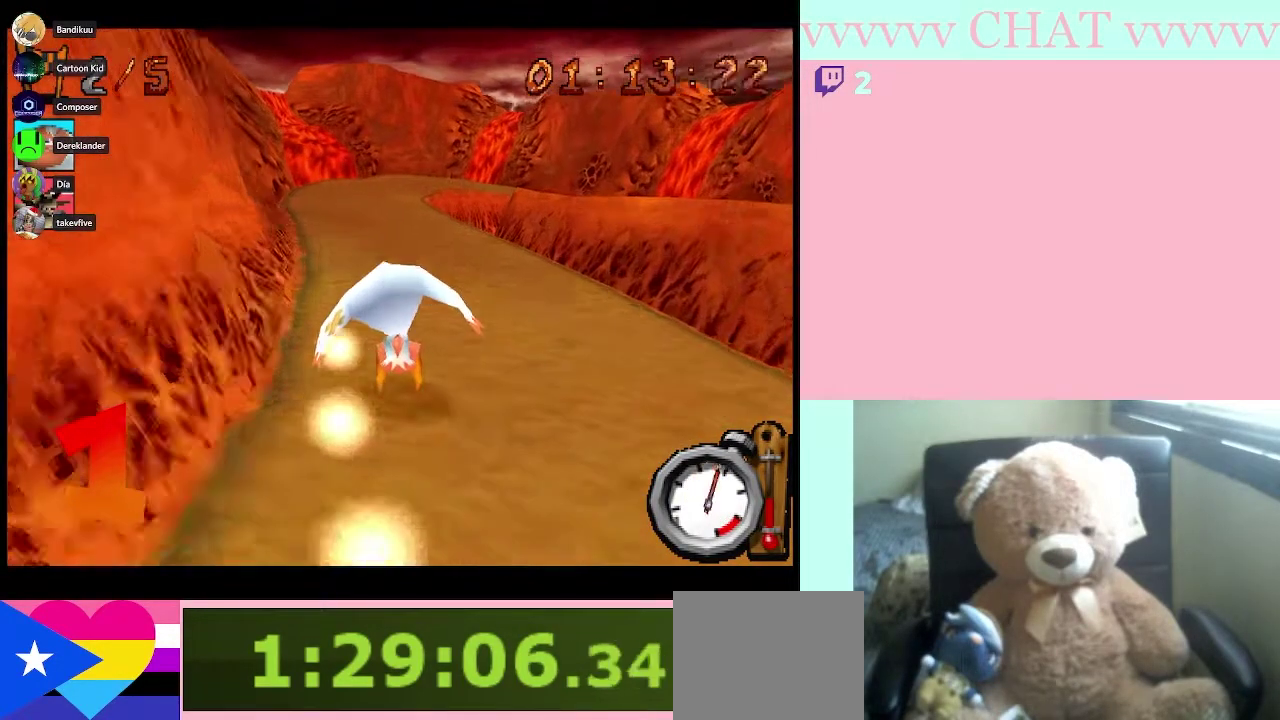
{"buttons": ["R2"], "left_stick": "center", "right_stick": "center", "events": []}
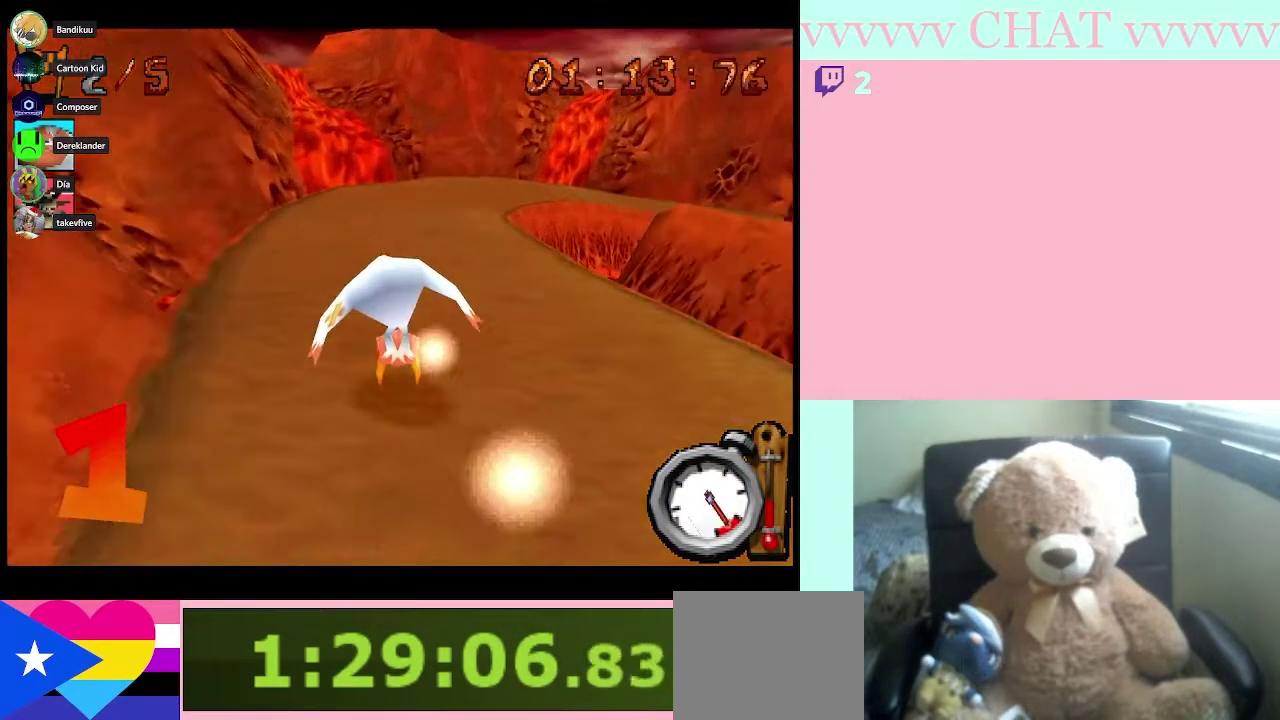
{"buttons": [], "left_stick": "right", "right_stick": "center", "events": [[167, "R2", "up"], [233, "left_stick", "right"]]}
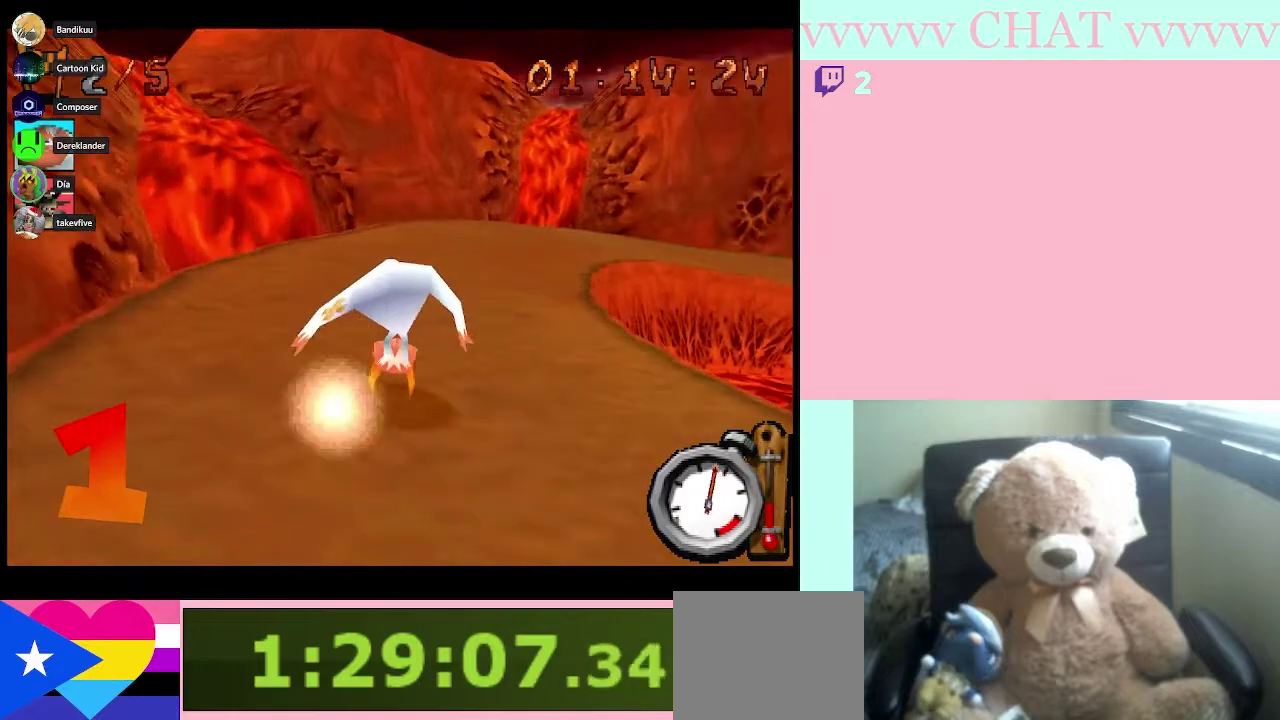
{"buttons": [], "left_stick": "right", "right_stick": "center", "events": [[133, "left_stick", "center"], [450, "left_stick", "right"]]}
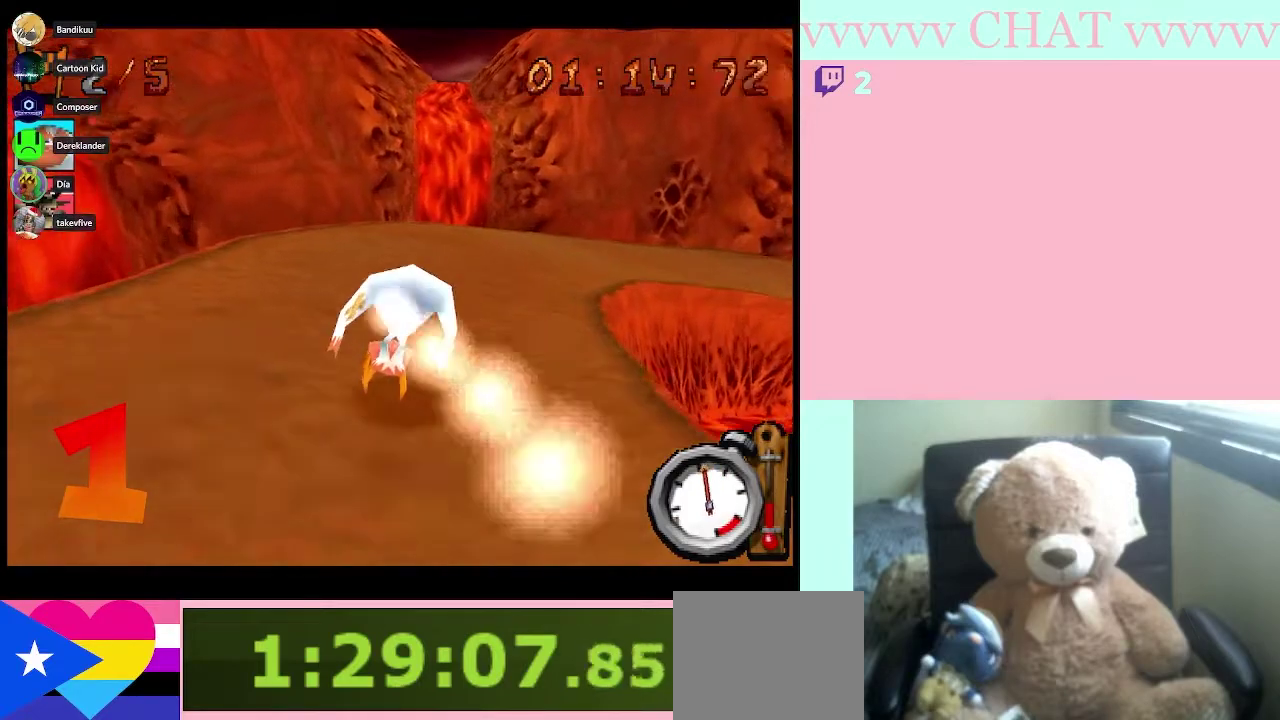
{"buttons": [], "left_stick": "down-right", "right_stick": "center", "events": [[50, "R2", "down"], [167, "R2", "up"], [233, "left_stick", "down-right"]]}
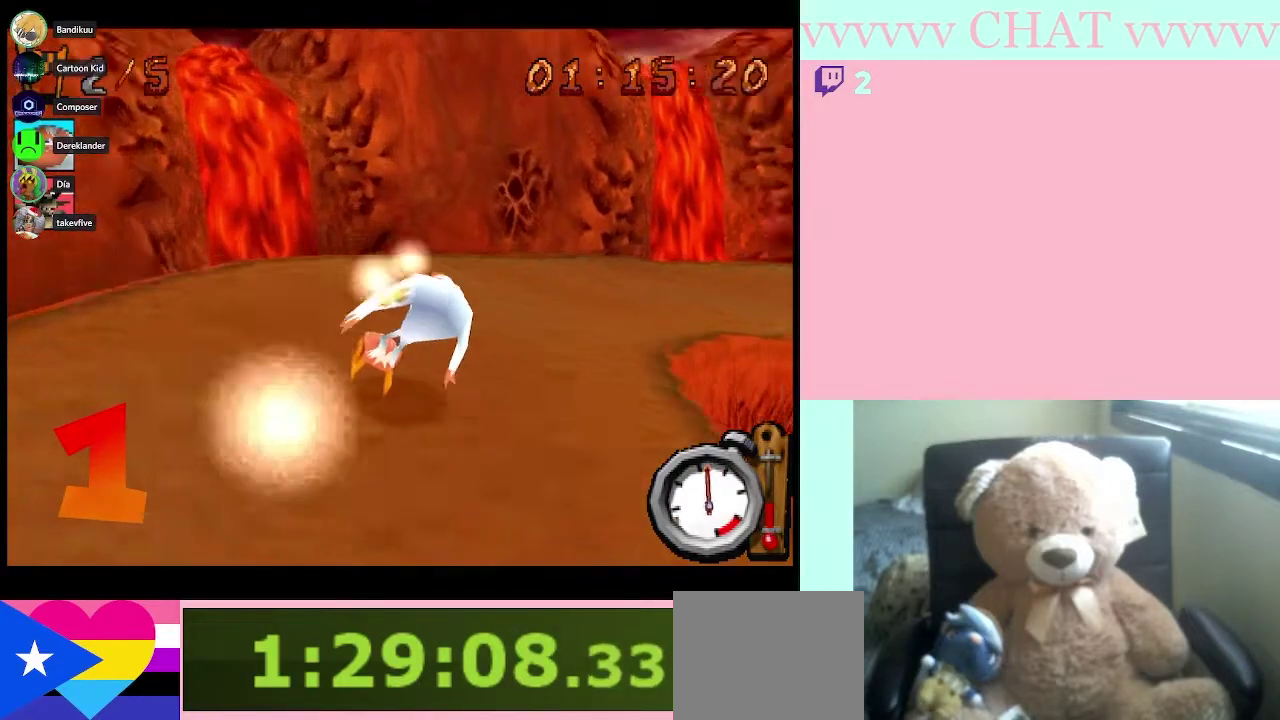
{"buttons": [], "left_stick": "down-right", "right_stick": "center", "events": []}
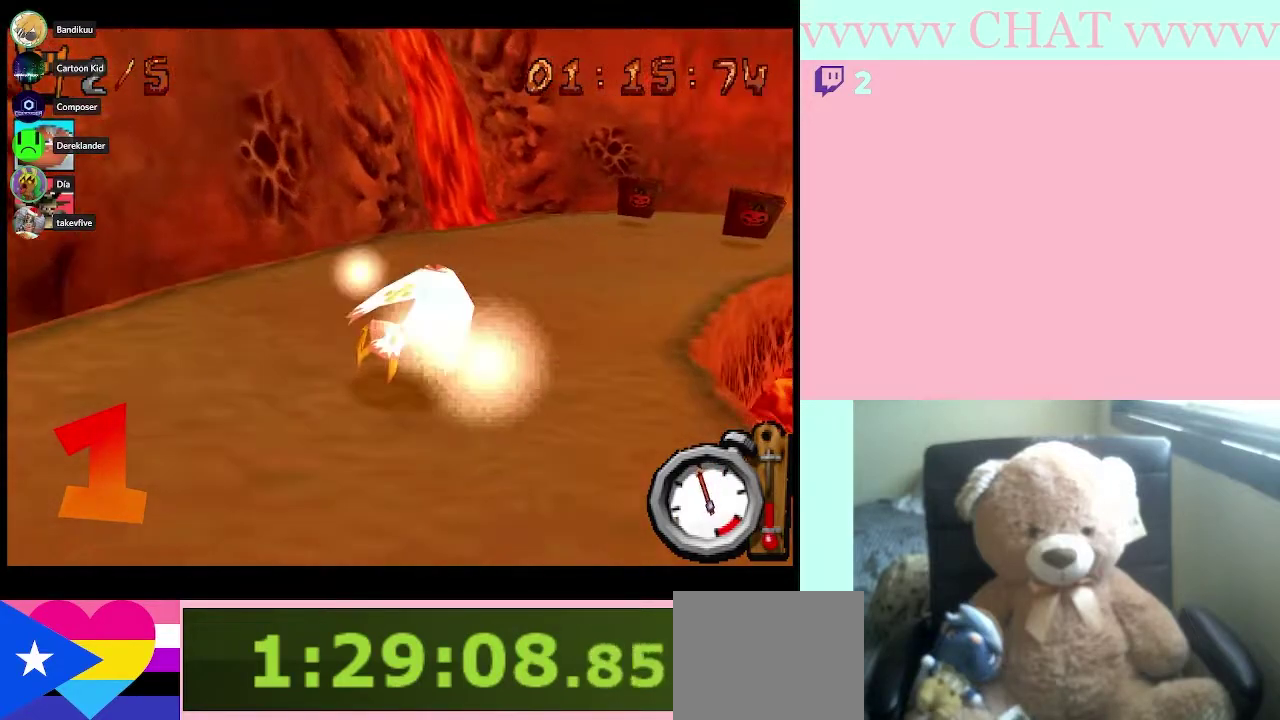
{"buttons": [], "left_stick": "down-right", "right_stick": "center", "events": []}
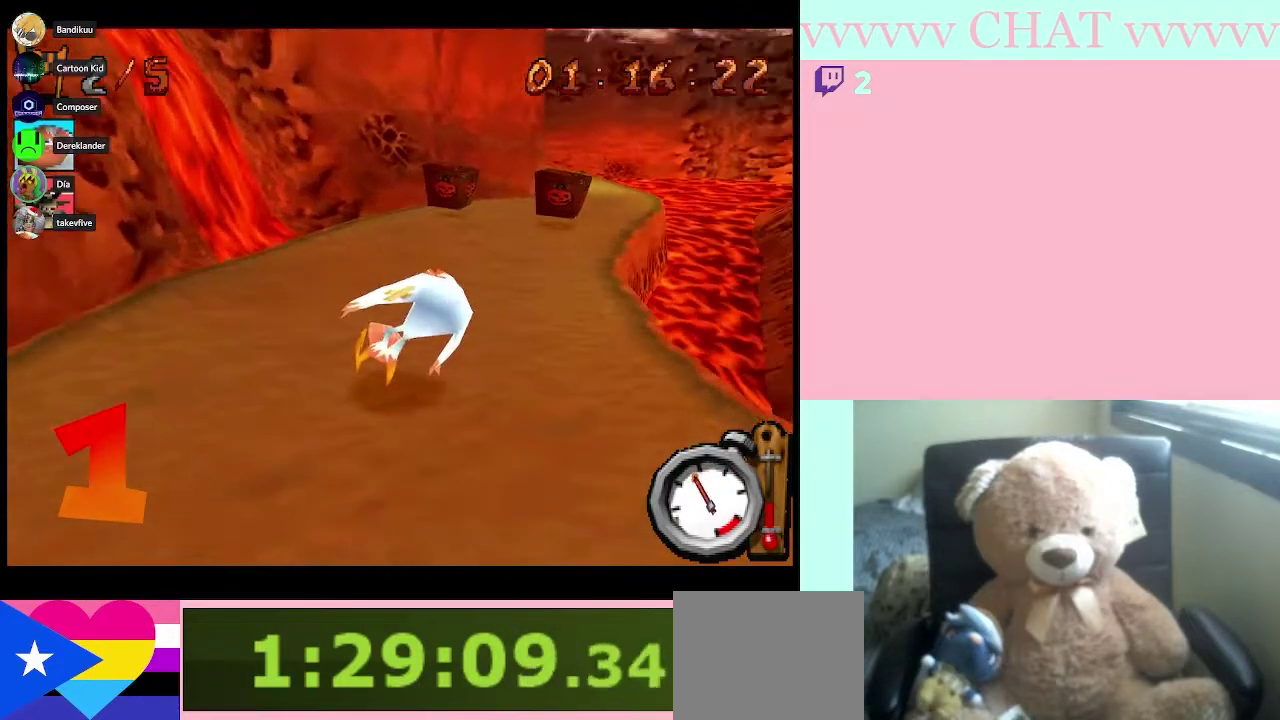
{"buttons": ["R2"], "left_stick": "down-right", "right_stick": "center", "events": [[200, "left_stick", "center"], [233, "R2", "down"], [383, "left_stick", "down-right"]]}
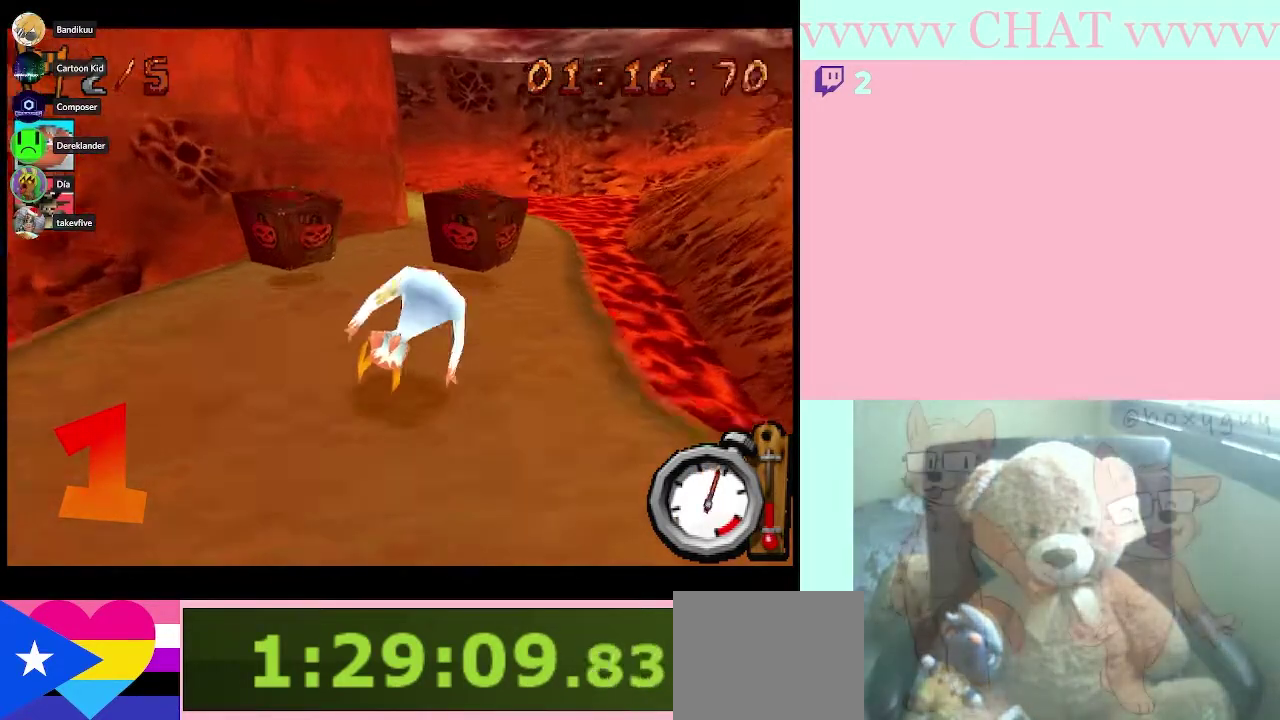
{"buttons": [], "left_stick": "left", "right_stick": "center", "events": [[50, "left_stick", "center"], [200, "R2", "up"], [483, "left_stick", "left"]]}
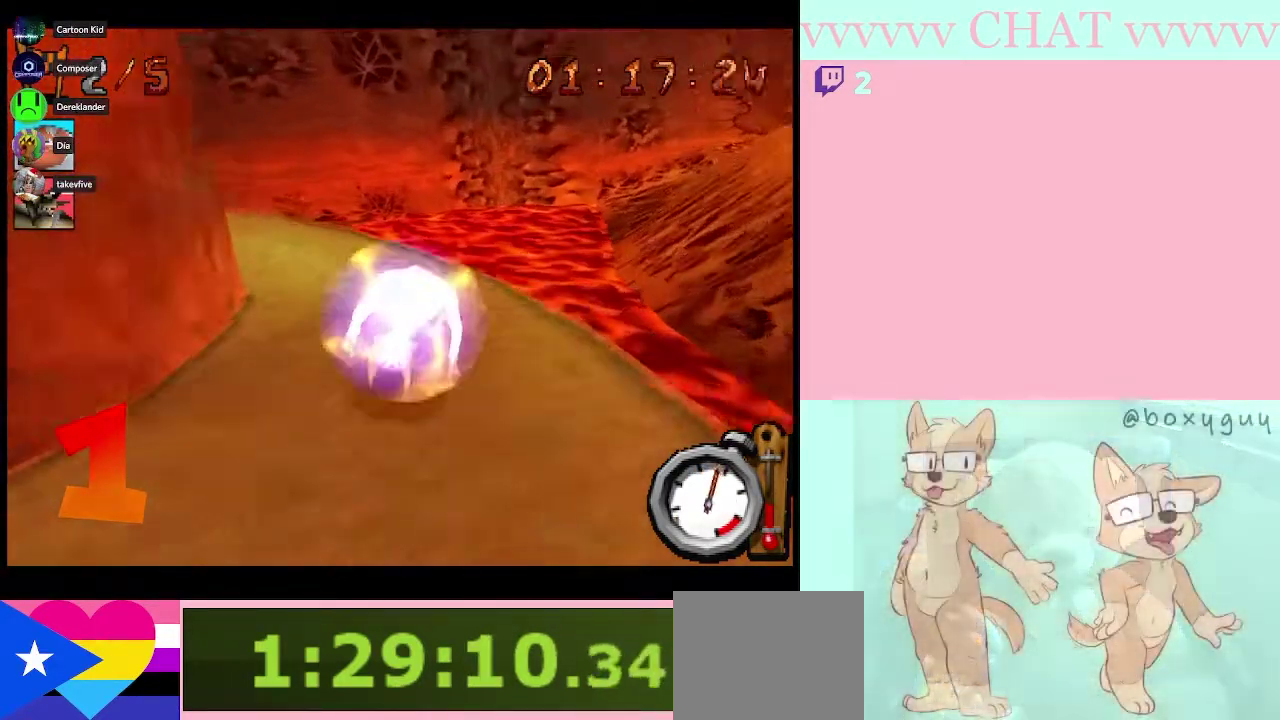
{"buttons": [], "left_stick": "left", "right_stick": "center", "events": [[367, "Y", "down"], [500, "Y", "up"]]}
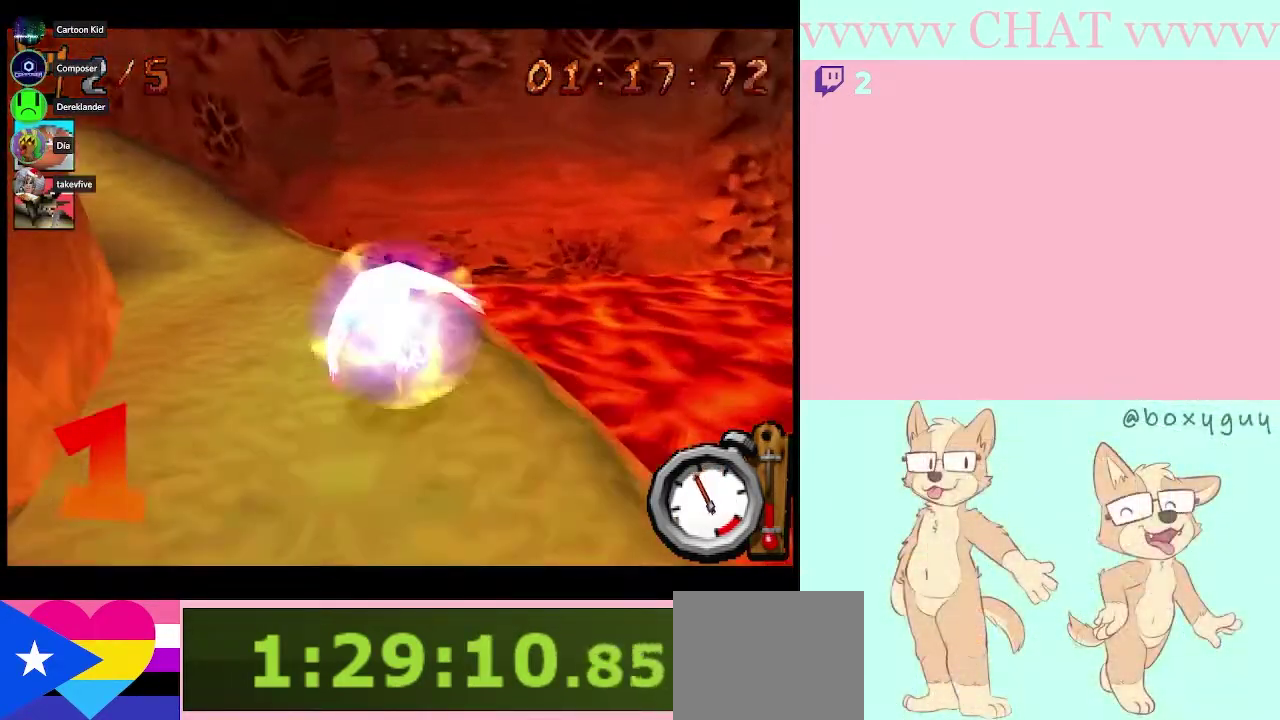
{"buttons": ["R2"], "left_stick": "center", "right_stick": "center", "events": [[383, "R2", "down"], [417, "left_stick", "center"]]}
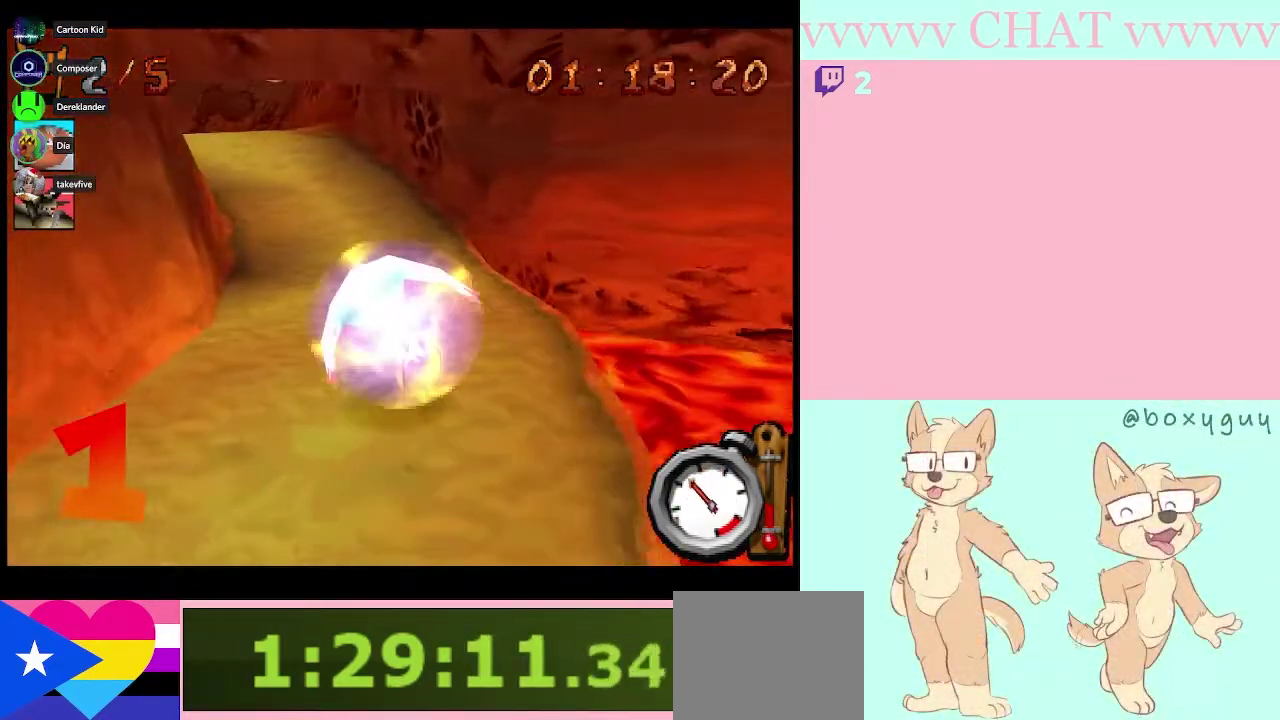
{"buttons": [], "left_stick": "left", "right_stick": "center", "events": [[167, "left_stick", "left"], [317, "left_stick", "center"], [417, "left_stick", "left"], [500, "R2", "up"]]}
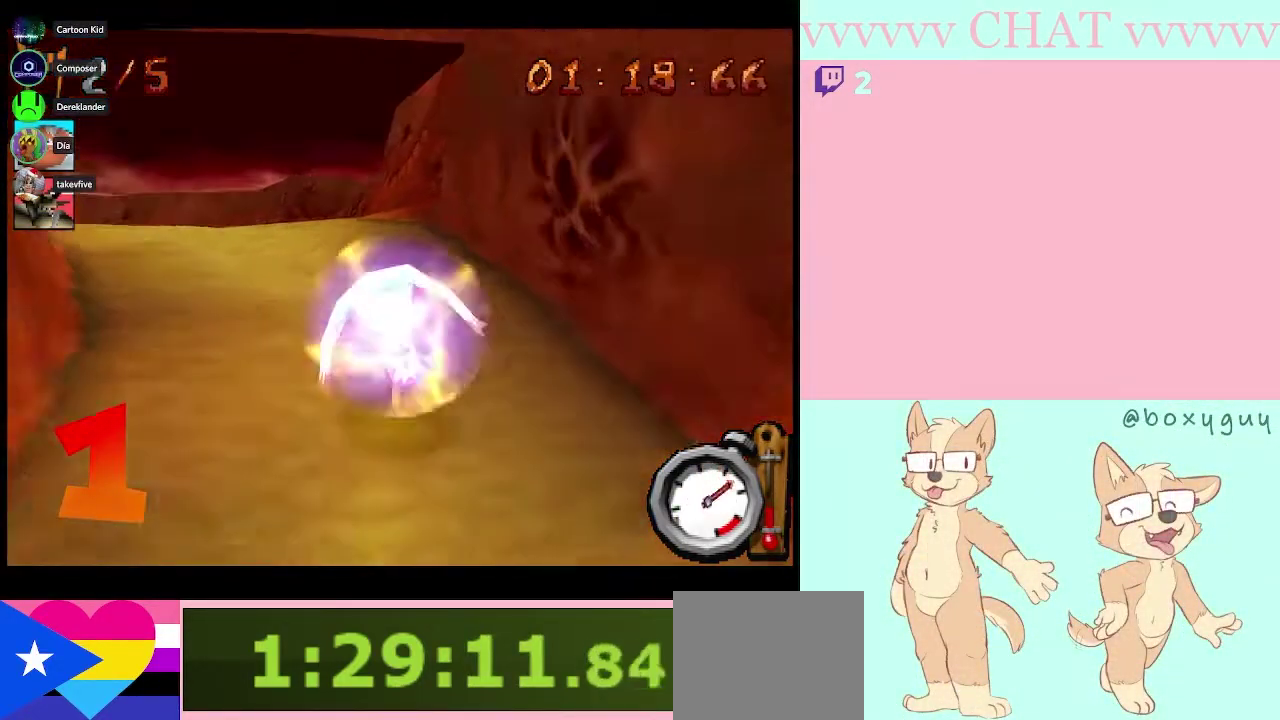
{"buttons": [], "left_stick": "left", "right_stick": "center", "events": [[200, "Y", "down"], [350, "Y", "up"]]}
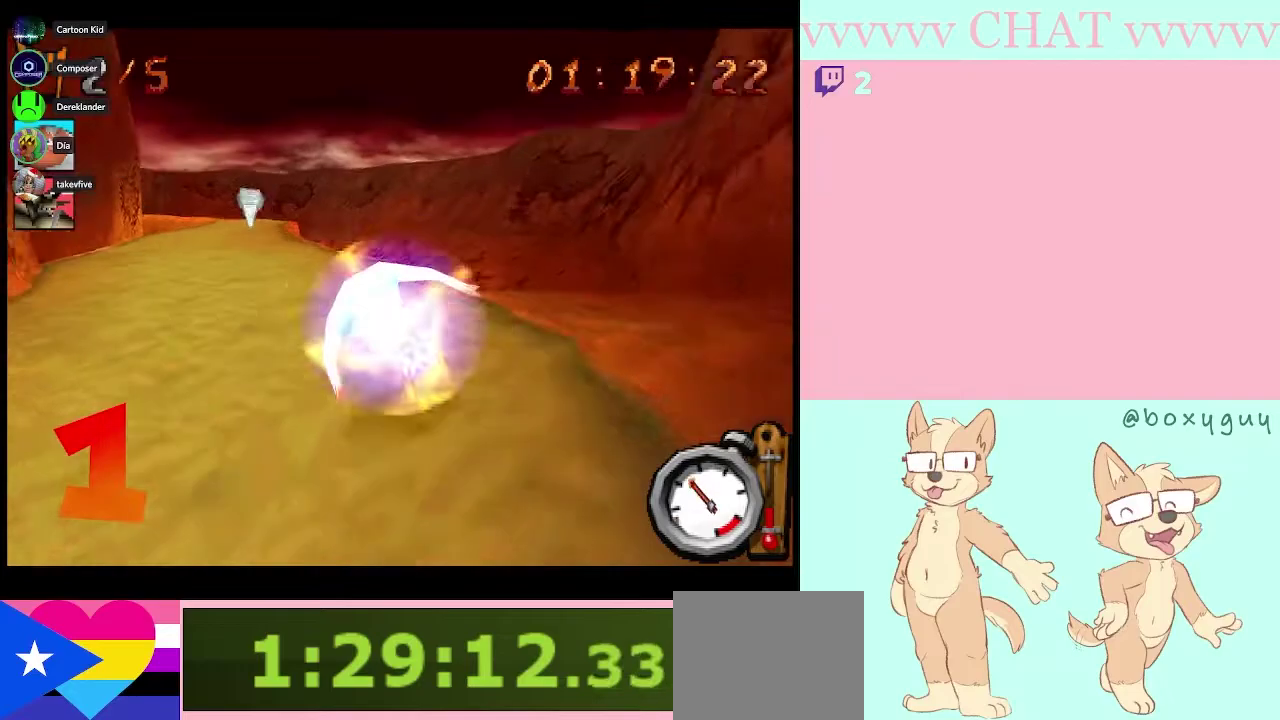
{"buttons": ["R2"], "left_stick": "center", "right_stick": "center", "events": [[267, "left_stick", "center"], [383, "R2", "down"]]}
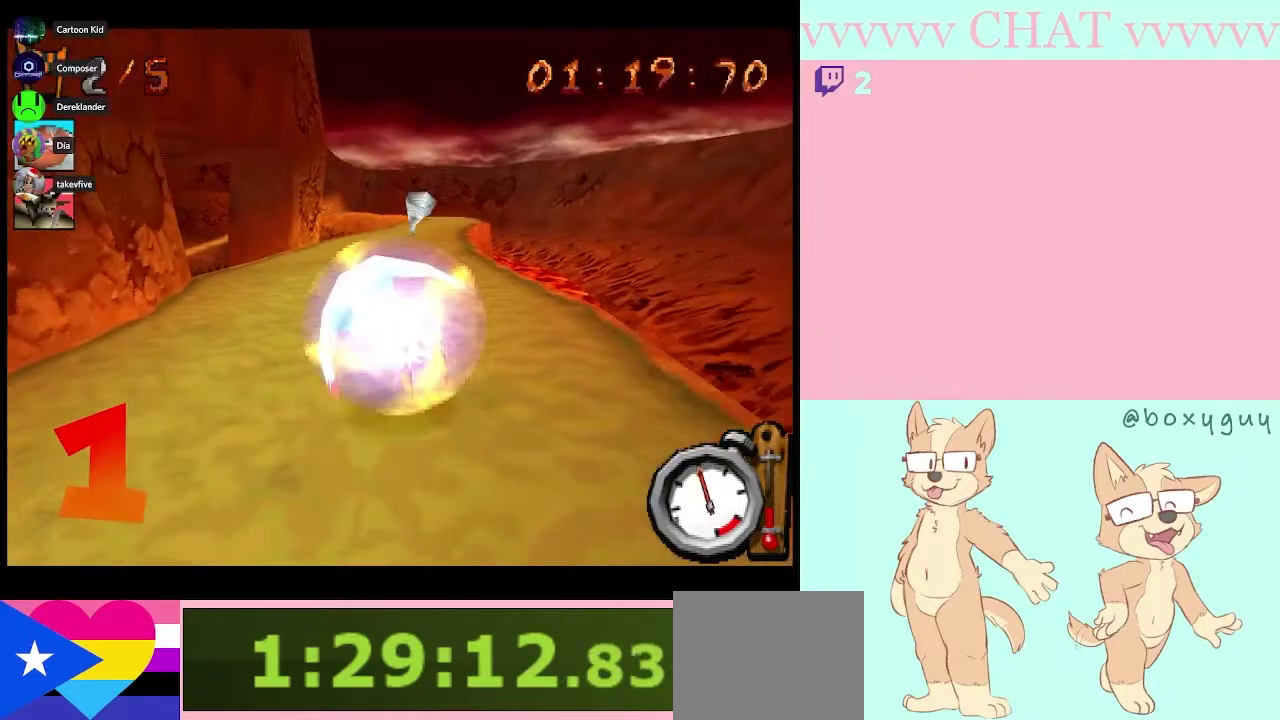
{"buttons": [], "left_stick": "down-right", "right_stick": "center", "events": [[167, "R2", "up"], [450, "left_stick", "down-right"]]}
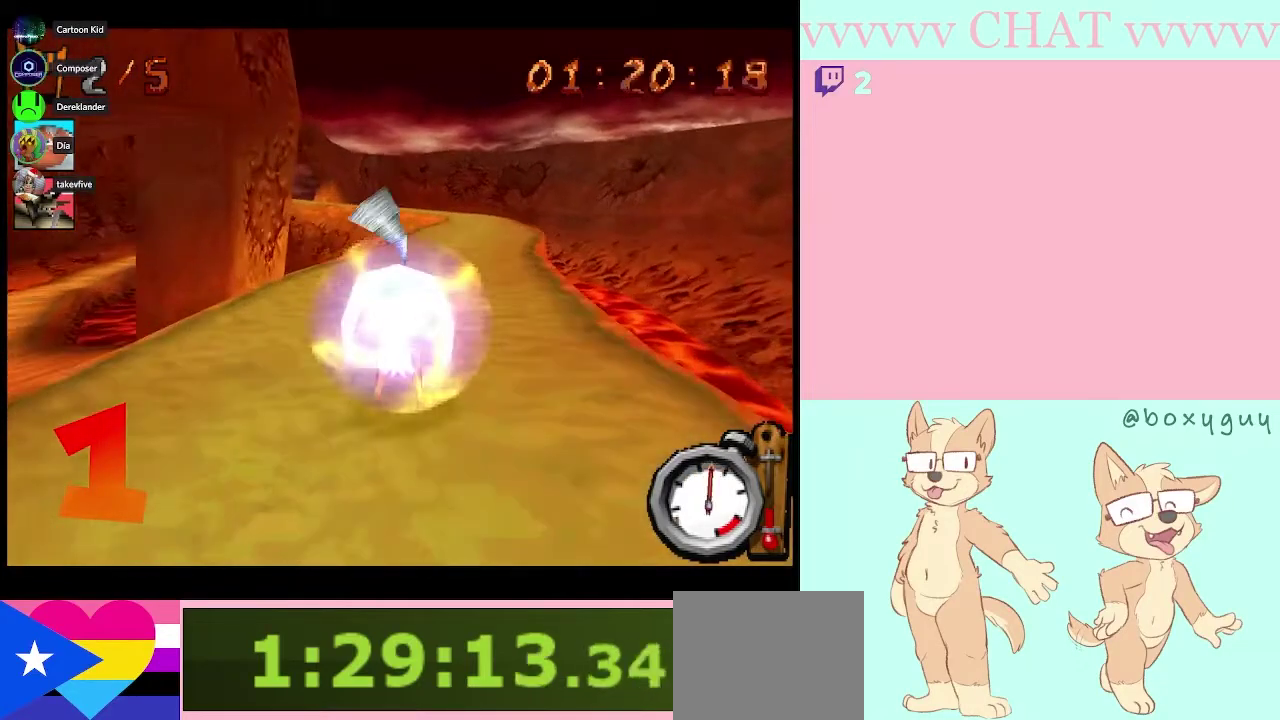
{"buttons": [], "left_stick": "down-left", "right_stick": "center", "events": [[150, "left_stick", "right"], [200, "left_stick", "down-right"], [250, "left_stick", "center"], [483, "left_stick", "down-left"]]}
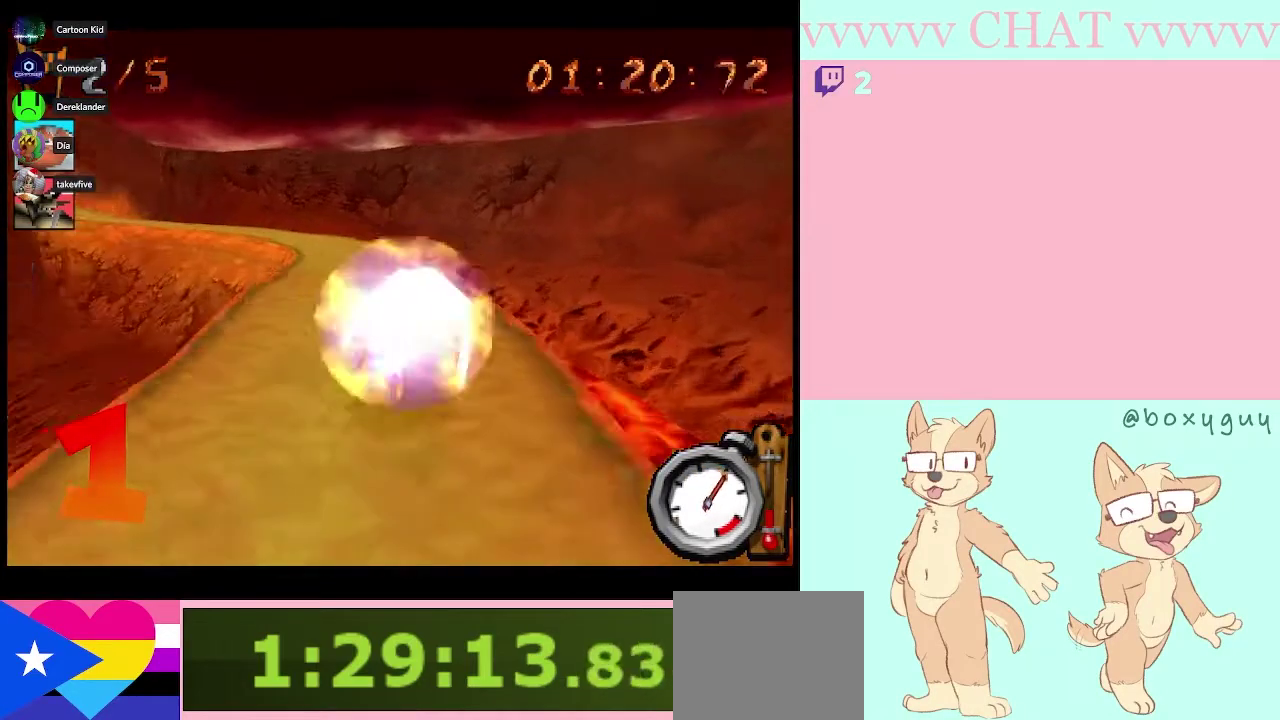
{"buttons": [], "left_stick": "center", "right_stick": "center", "events": [[33, "left_stick", "left"], [217, "left_stick", "center"], [300, "left_stick", "left"], [467, "left_stick", "center"]]}
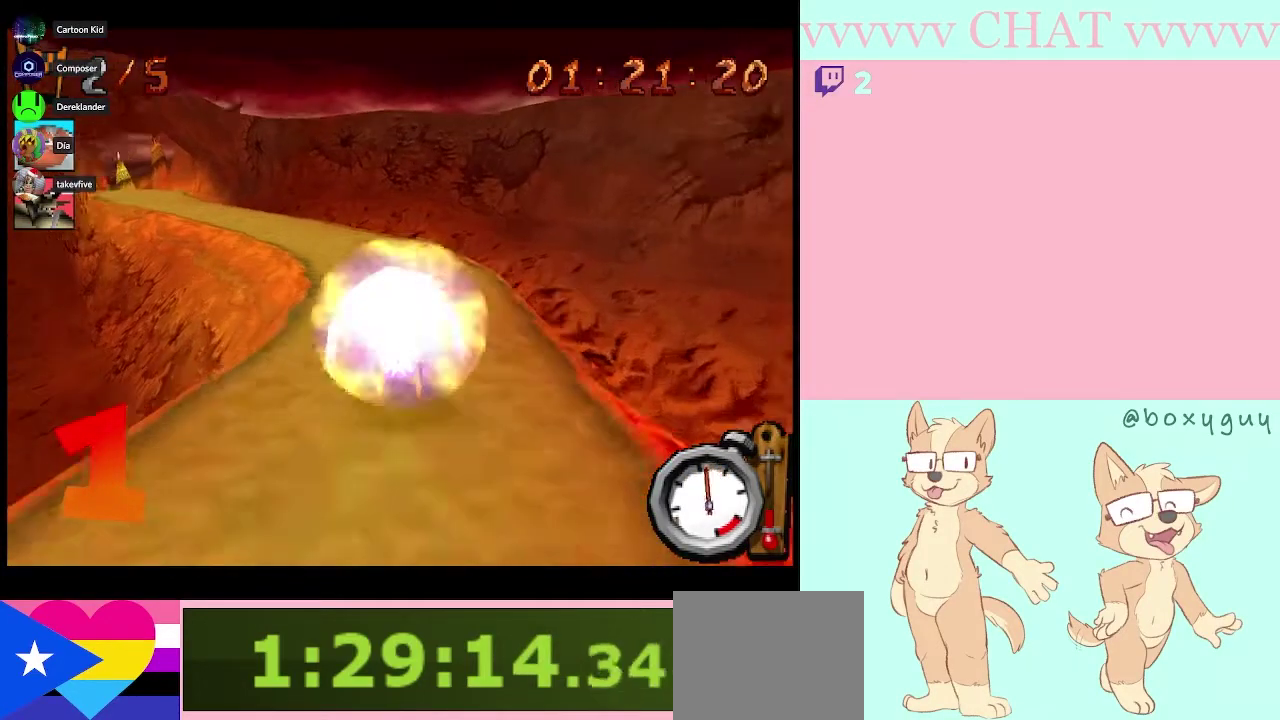
{"buttons": [], "left_stick": "center", "right_stick": "center", "events": [[50, "left_stick", "down-right"], [117, "left_stick", "center"], [183, "left_stick", "left"], [417, "left_stick", "center"]]}
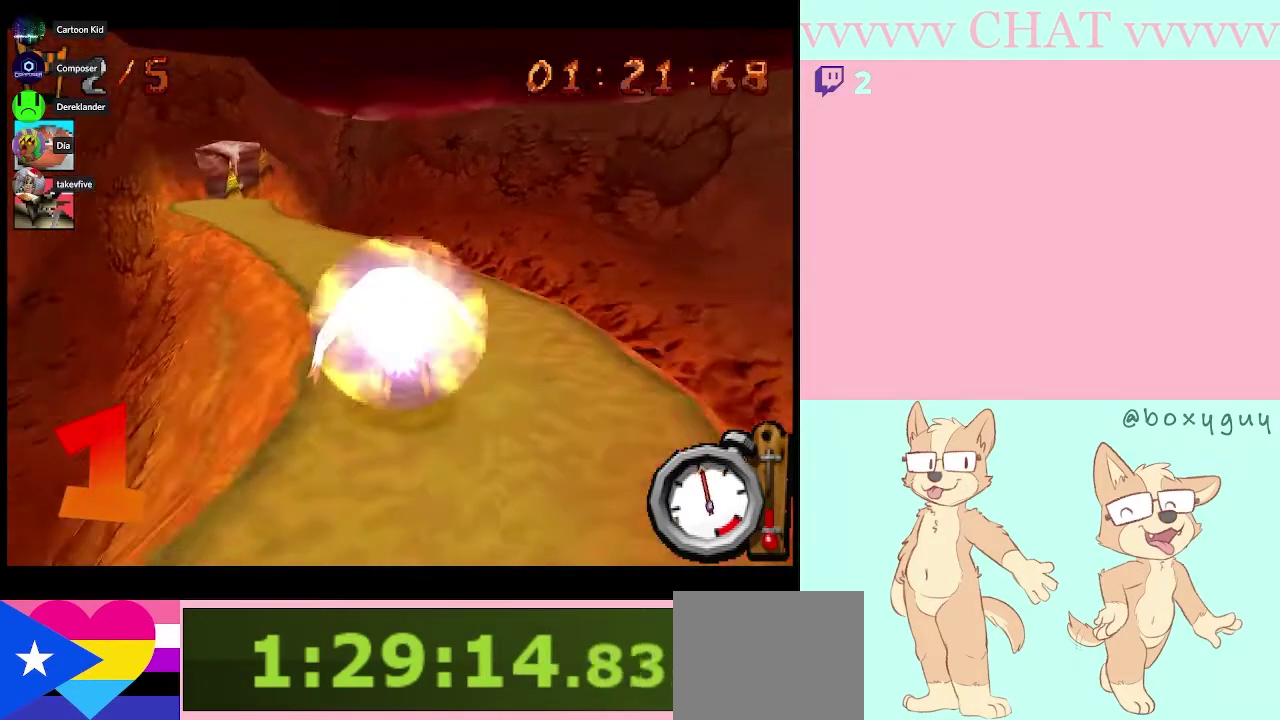
{"buttons": [], "left_stick": "left", "right_stick": "center", "events": [[17, "left_stick", "left"], [183, "left_stick", "center"], [350, "left_stick", "left"]]}
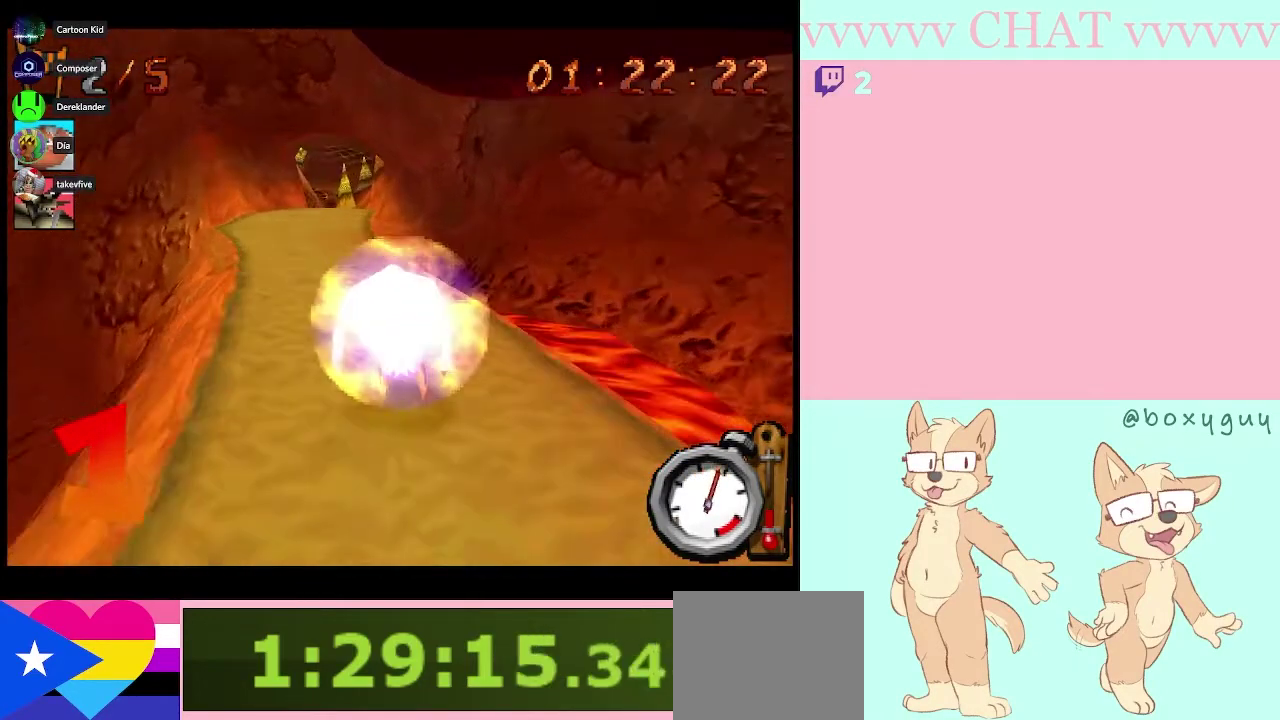
{"buttons": [], "left_stick": "right", "right_stick": "center", "events": [[33, "left_stick", "center"], [150, "left_stick", "left"], [300, "left_stick", "center"], [467, "left_stick", "right"]]}
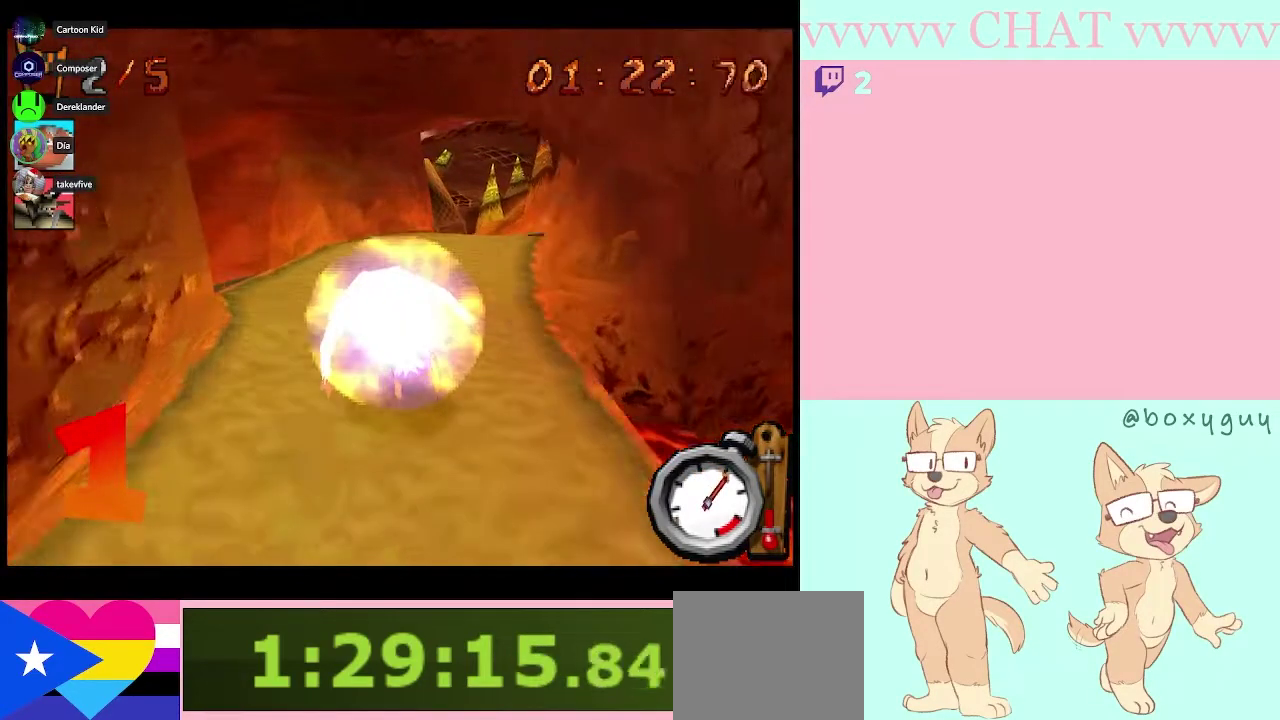
{"buttons": [], "left_stick": "center", "right_stick": "center", "events": [[183, "left_stick", "center"], [367, "left_stick", "right"], [500, "left_stick", "center"]]}
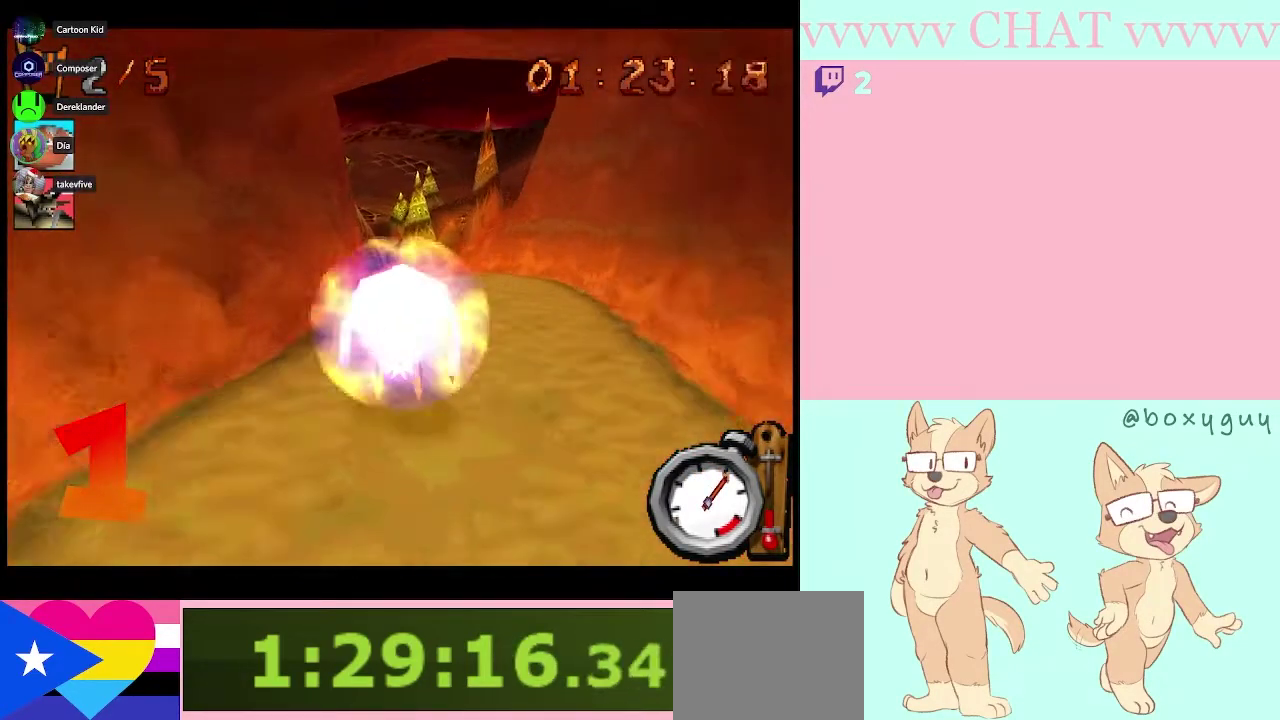
{"buttons": [], "left_stick": "left", "right_stick": "center", "events": [[350, "left_stick", "left"]]}
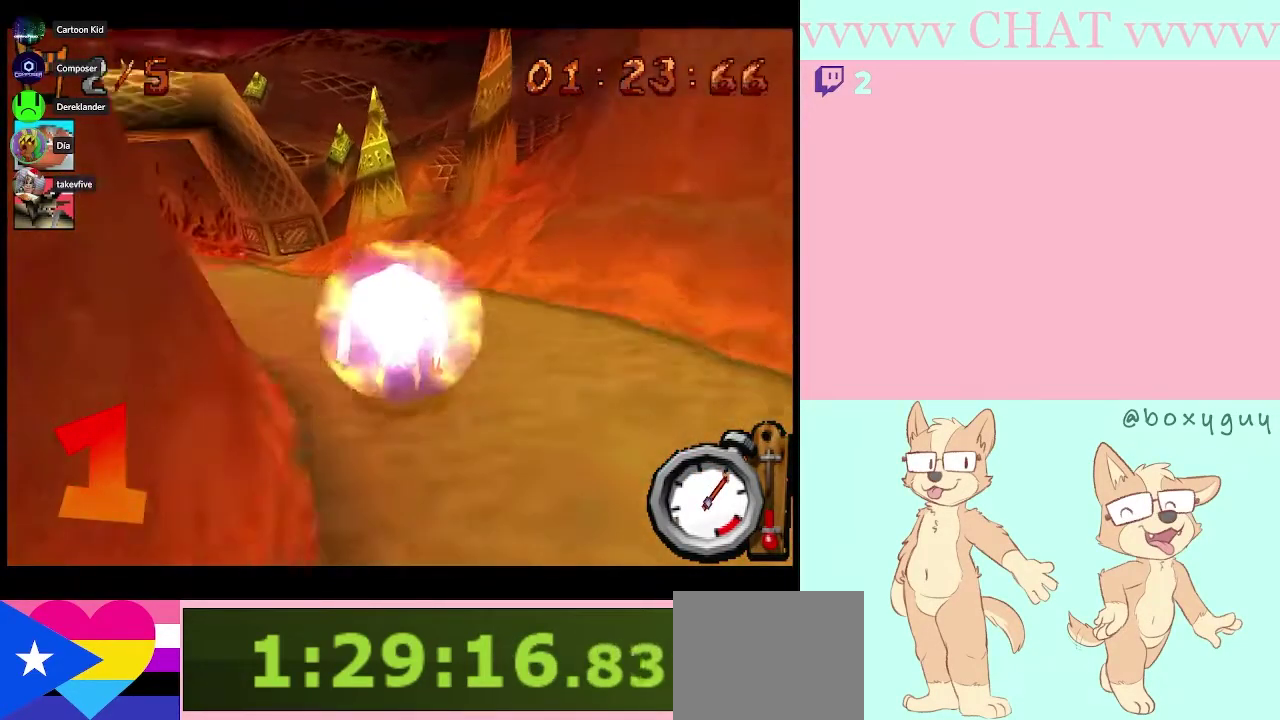
{"buttons": [], "left_stick": "center", "right_stick": "center", "events": [[400, "left_stick", "center"]]}
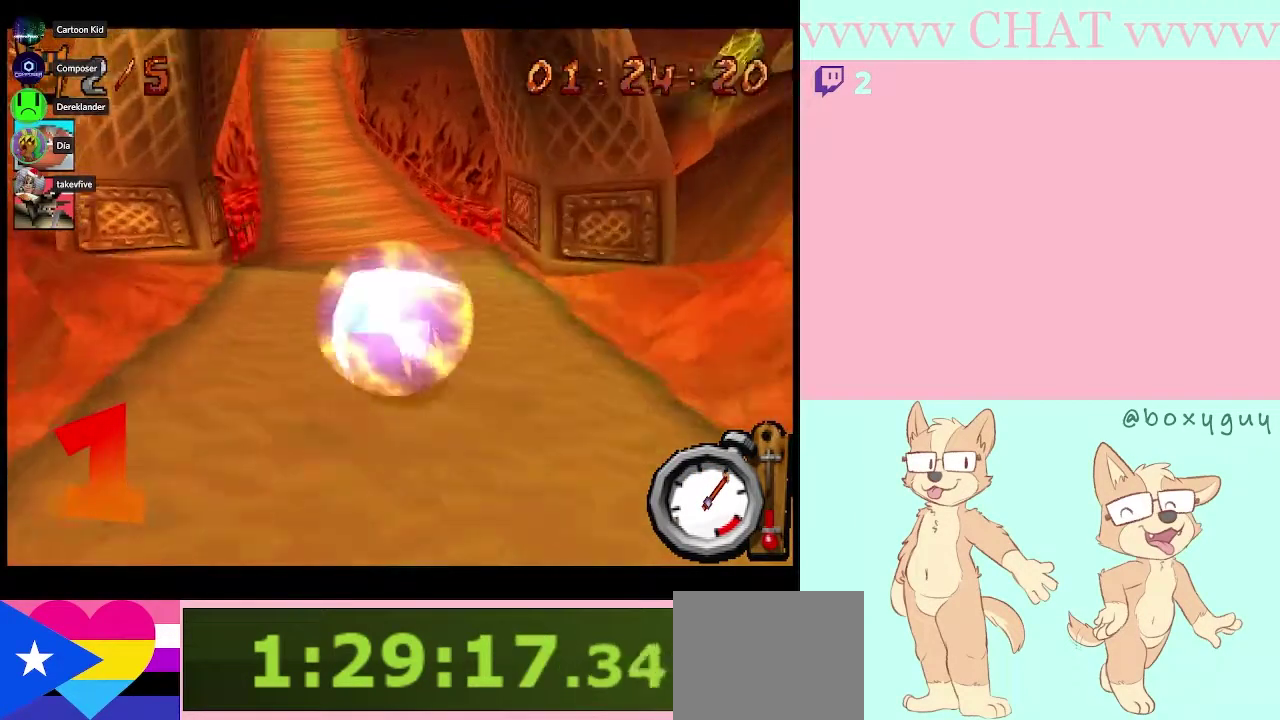
{"buttons": ["R2"], "left_stick": "center", "right_stick": "center", "events": [[83, "left_stick", "left"], [217, "left_stick", "center"], [250, "R2", "down"]]}
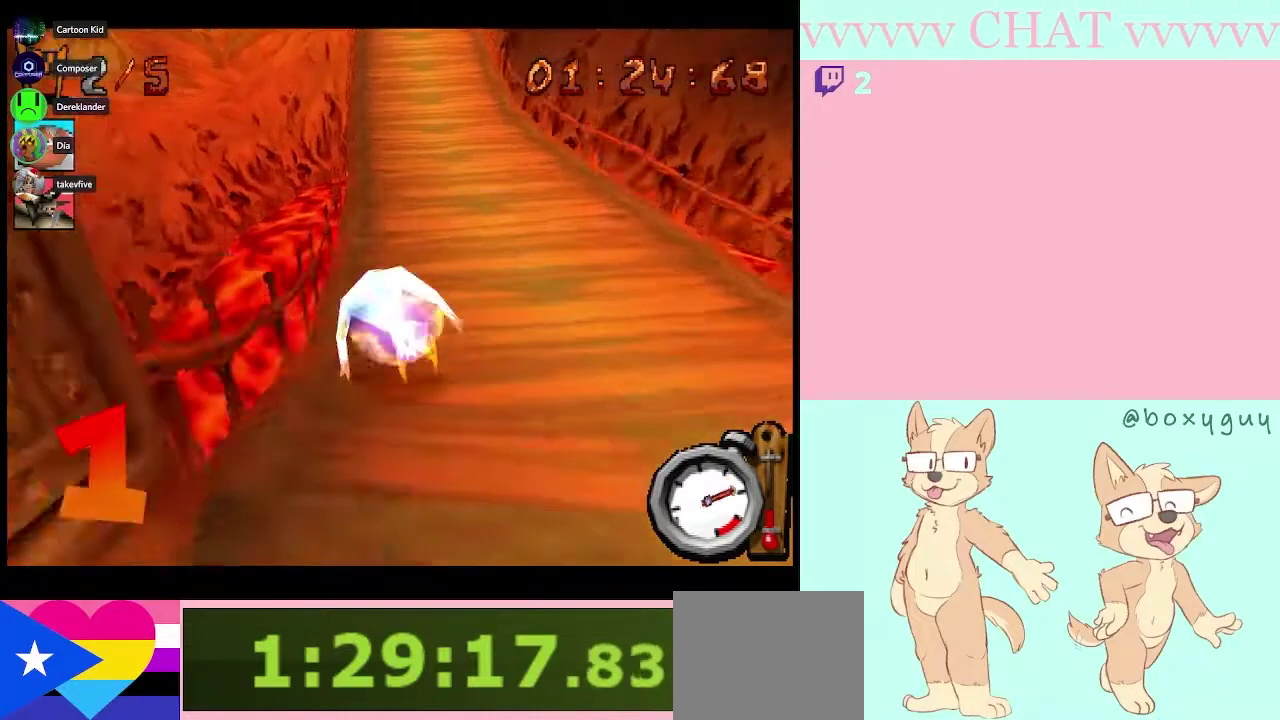
{"buttons": ["R2"], "left_stick": "center", "right_stick": "center", "events": [[317, "left_stick", "right"], [367, "left_stick", "center"]]}
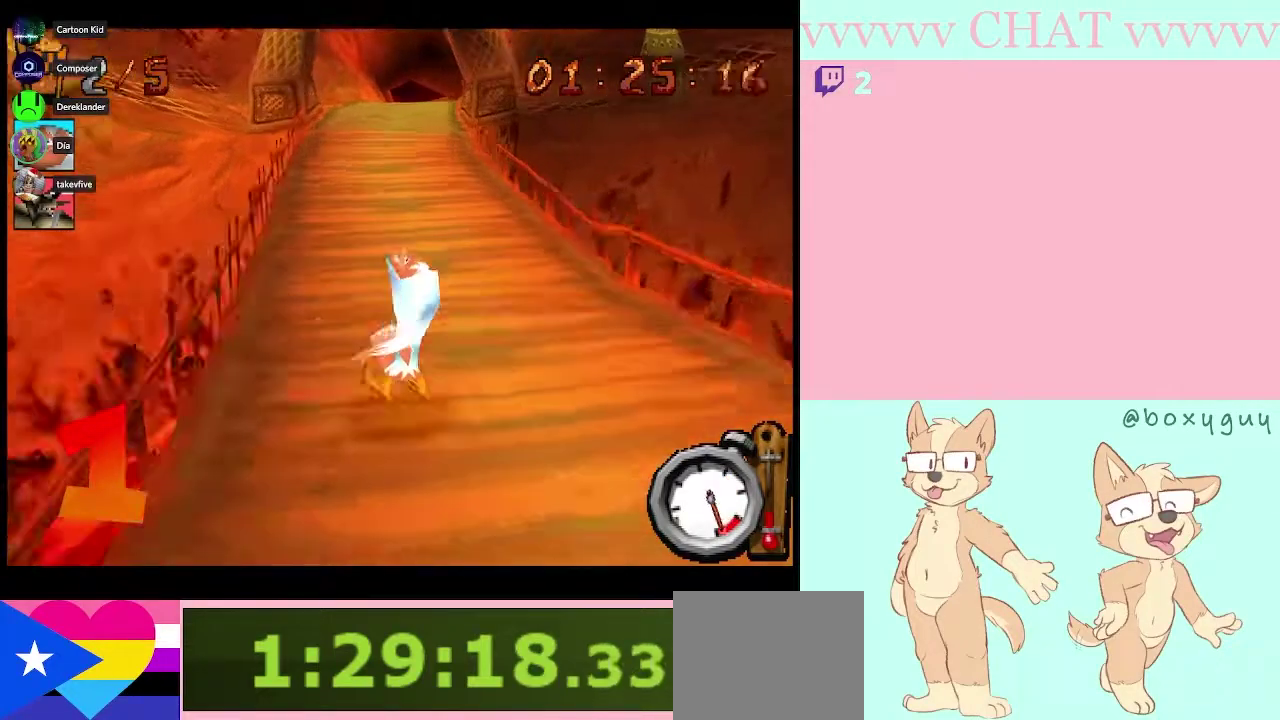
{"buttons": ["R2"], "left_stick": "right", "right_stick": "center", "events": [[233, "left_stick", "left"], [350, "left_stick", "center"], [433, "left_stick", "right"]]}
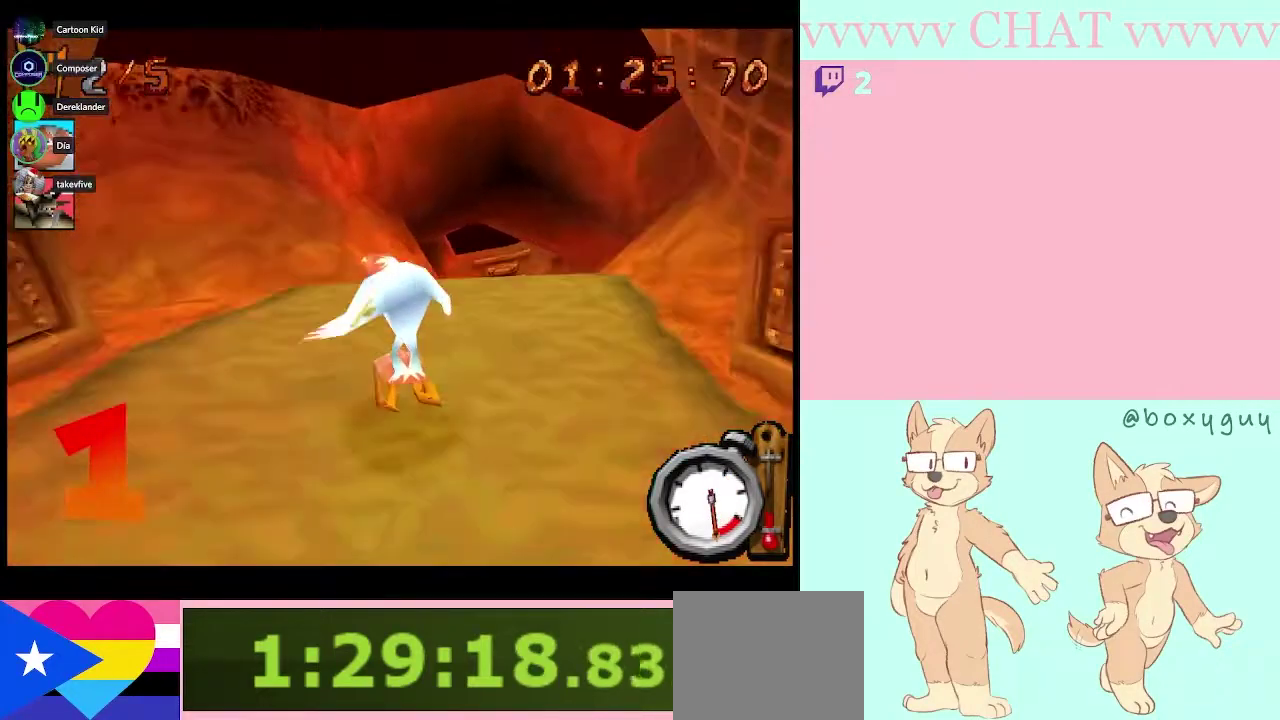
{"buttons": ["R2"], "left_stick": "center", "right_stick": "center", "events": [[50, "left_stick", "center"], [217, "left_stick", "down-right"], [400, "left_stick", "center"]]}